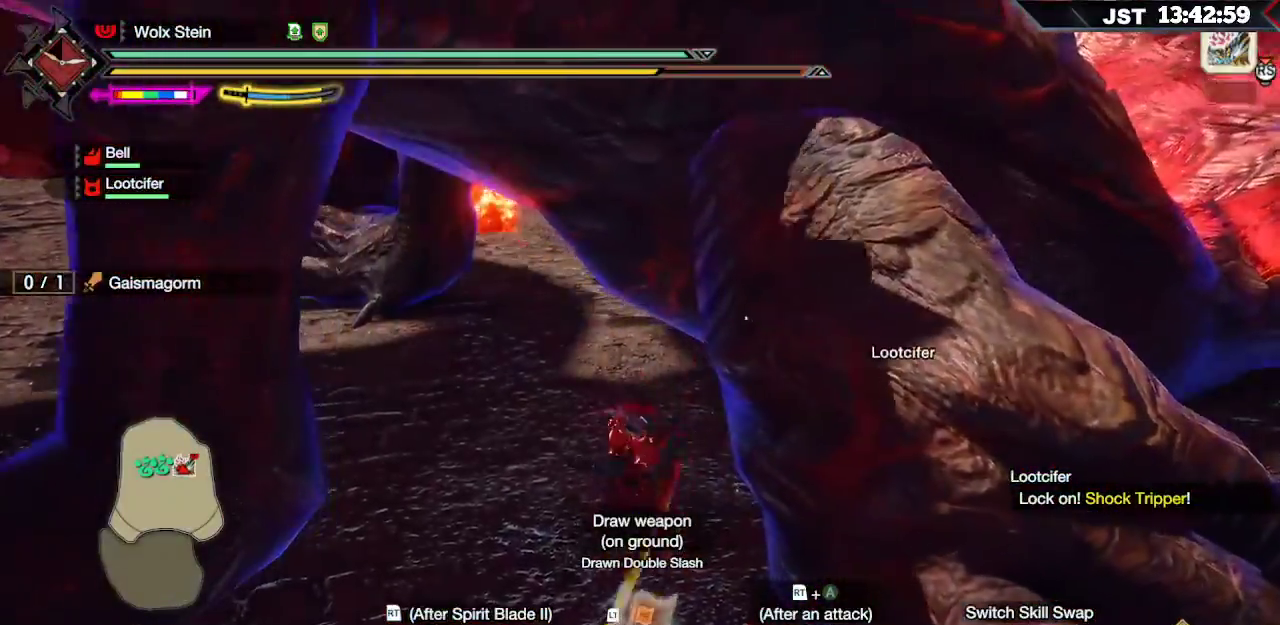
Gameplay with a controller (Xbox layout); each line is a JSON object with the inputs held at the frame after it. "events" lists button and stick changes between this image and that frame as [ms after this image, input, new state], when the widget could be followed in between.
{"buttons": [], "left_stick": "center", "right_stick": "center", "events": [[50, "DPAD_DOWN", "down"], [167, "DPAD_DOWN", "up"], [250, "DPAD_DOWN", "down"], [367, "DPAD_DOWN", "up"]]}
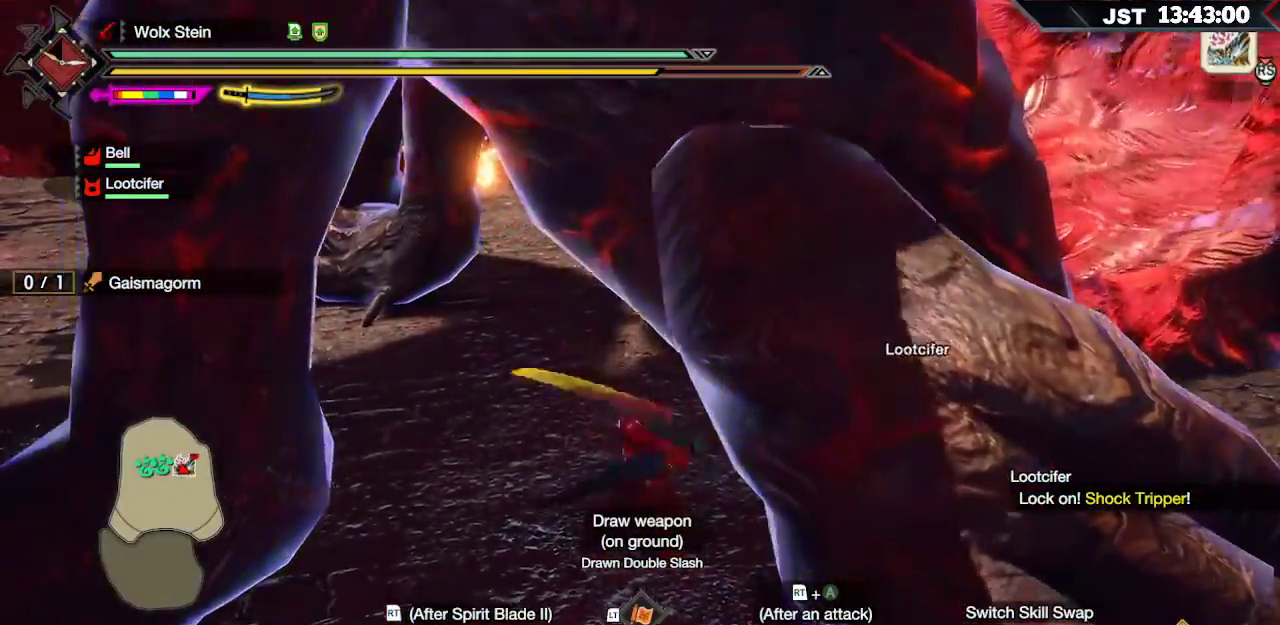
{"buttons": ["L2"], "left_stick": "up-right", "right_stick": "center", "events": [[100, "left_stick", "up-right"], [200, "L2", "down"], [200, "Y", "down"], [333, "Y", "up"], [367, "Y", "down"], [450, "Y", "up"]]}
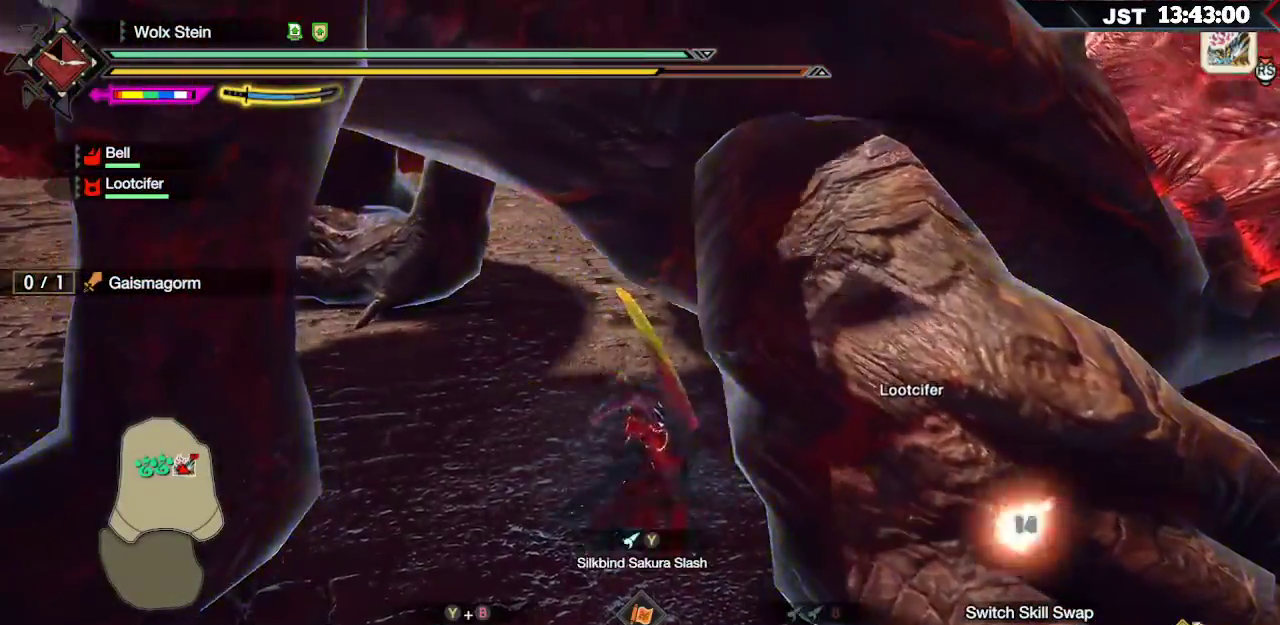
{"buttons": [], "left_stick": "right", "right_stick": "center", "events": [[17, "Y", "down"], [83, "Y", "up"], [150, "Y", "down"], [233, "Y", "up"], [283, "Y", "down"], [333, "left_stick", "right"], [367, "Y", "up"], [467, "L2", "up"]]}
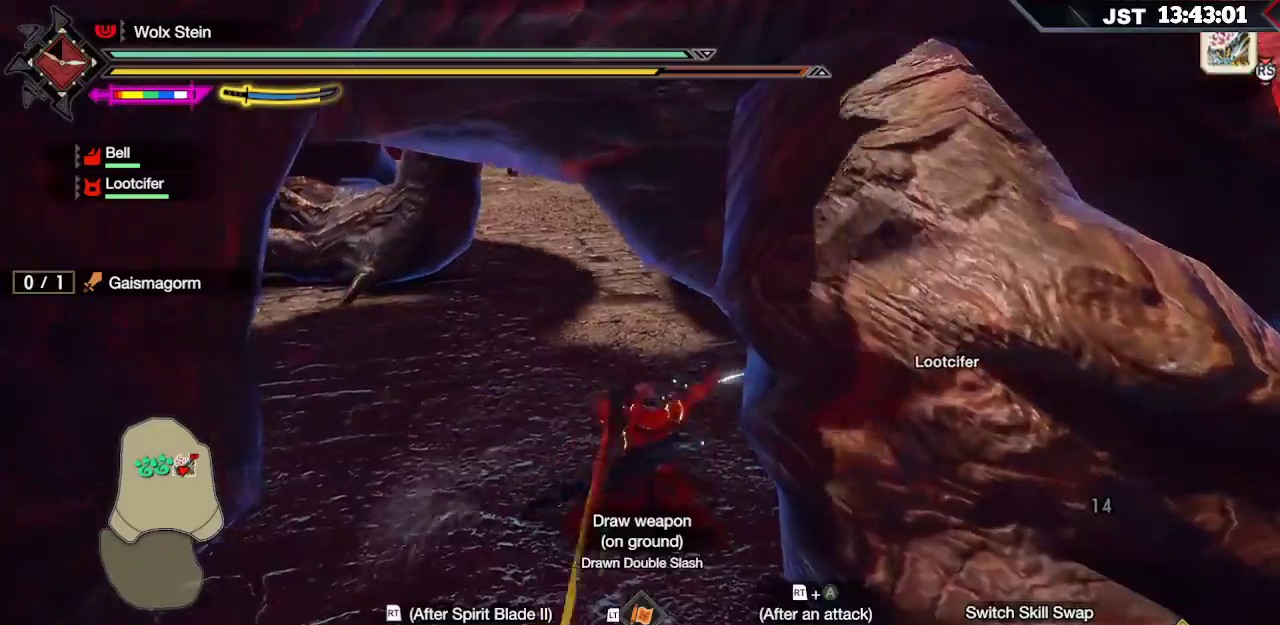
{"buttons": [], "left_stick": "center", "right_stick": "center", "events": [[67, "left_stick", "center"]]}
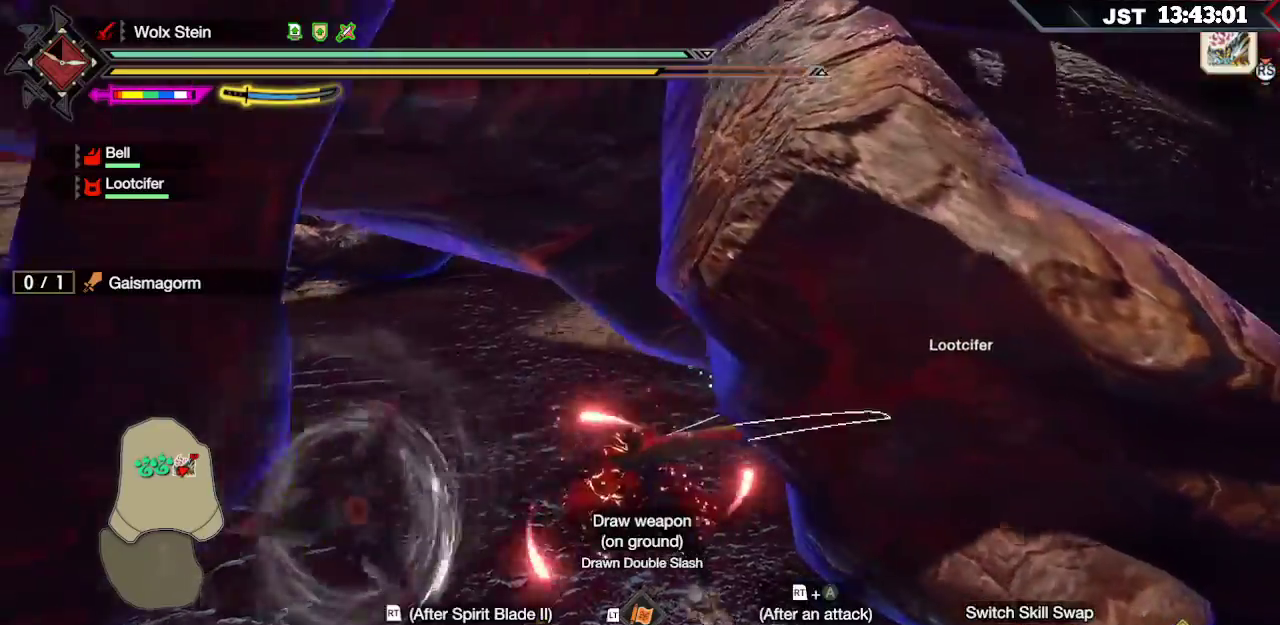
{"buttons": [], "left_stick": "center", "right_stick": "center", "events": []}
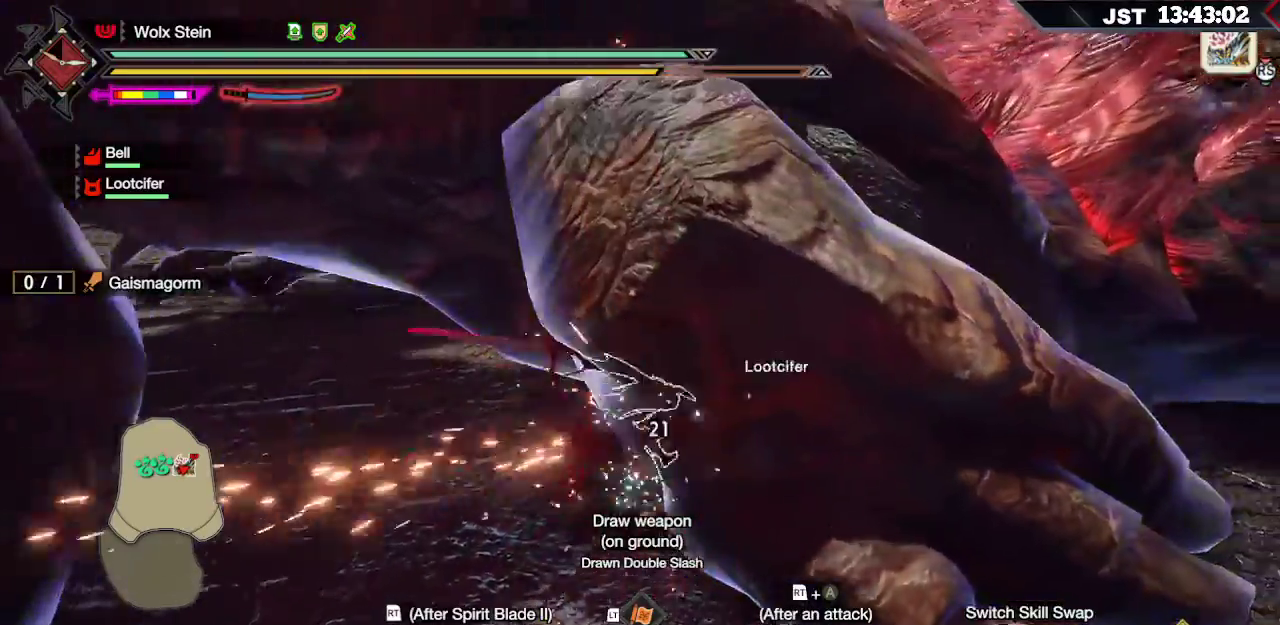
{"buttons": [], "left_stick": "center", "right_stick": "right", "events": [[17, "right_stick", "left"], [333, "right_stick", "center"], [400, "right_stick", "right"]]}
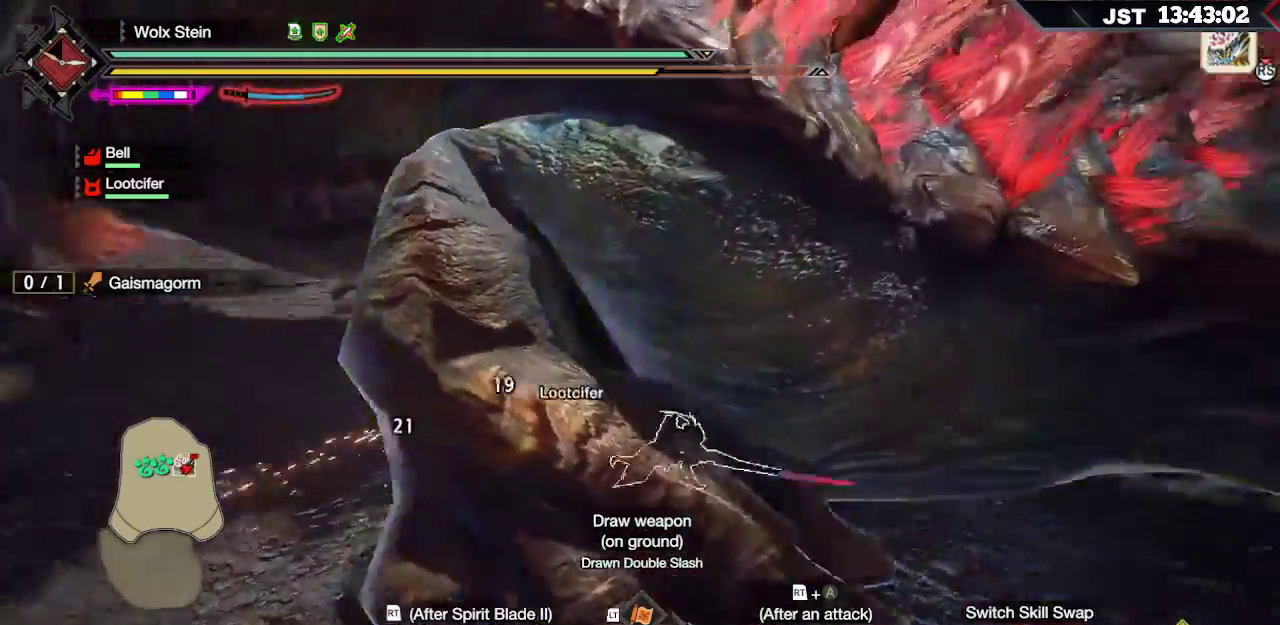
{"buttons": ["A", "R2"], "left_stick": "up-left", "right_stick": "center", "events": [[67, "left_stick", "right"], [183, "right_stick", "center"], [217, "left_stick", "up-right"], [233, "R2", "down"], [317, "A", "down"], [383, "left_stick", "up"], [417, "A", "up"], [500, "A", "down"], [500, "left_stick", "up-left"]]}
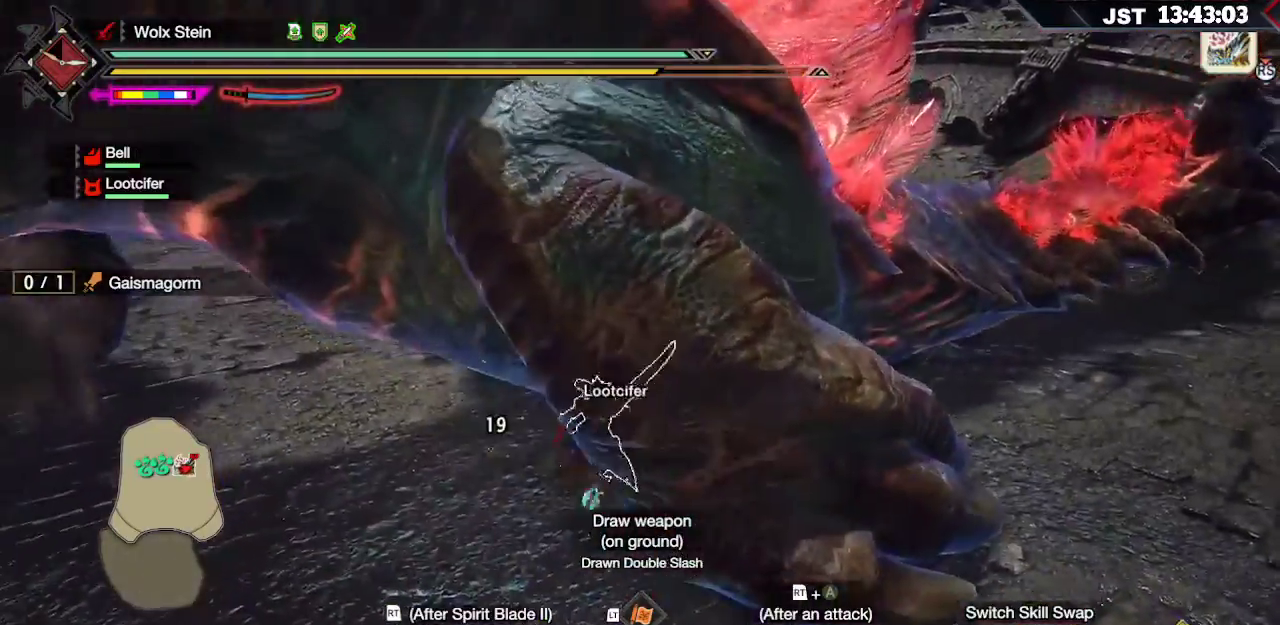
{"buttons": [], "left_stick": "up-left", "right_stick": "center", "events": [[67, "A", "up"], [133, "A", "down"], [217, "A", "up"], [283, "A", "down"], [367, "A", "up"], [400, "R2", "up"]]}
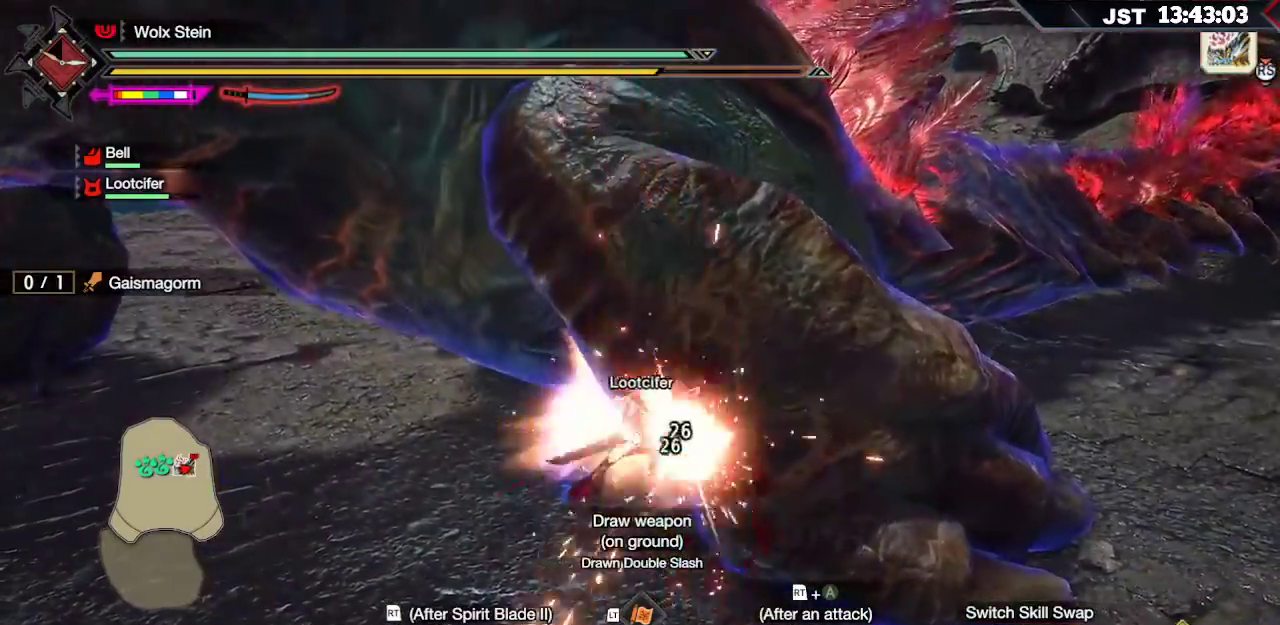
{"buttons": [], "left_stick": "up", "right_stick": "center", "events": [[33, "Y", "down"], [100, "Y", "up"], [117, "left_stick", "up"], [167, "Y", "down"], [233, "Y", "up"], [300, "Y", "down"], [383, "Y", "up"]]}
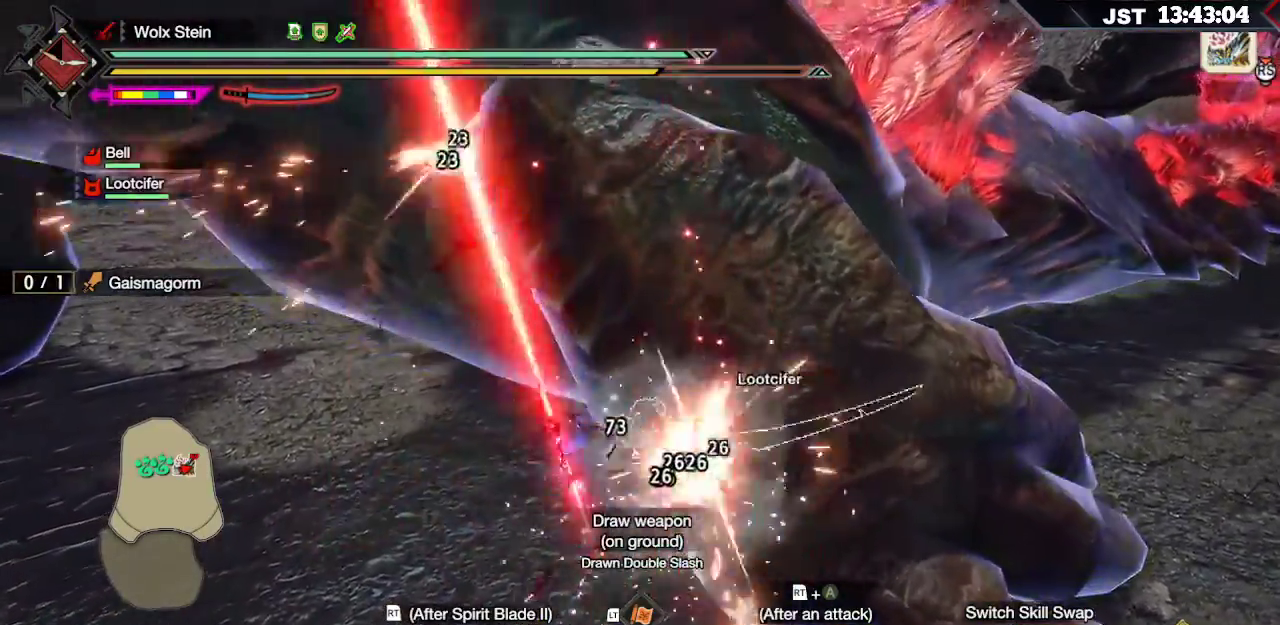
{"buttons": ["B", "Y"], "left_stick": "up", "right_stick": "center", "events": [[17, "B", "down"], [50, "Y", "down"], [150, "Y", "up"], [167, "B", "up"], [250, "B", "down"], [250, "Y", "down"], [367, "B", "up"], [367, "Y", "up"], [433, "B", "down"], [433, "Y", "down"]]}
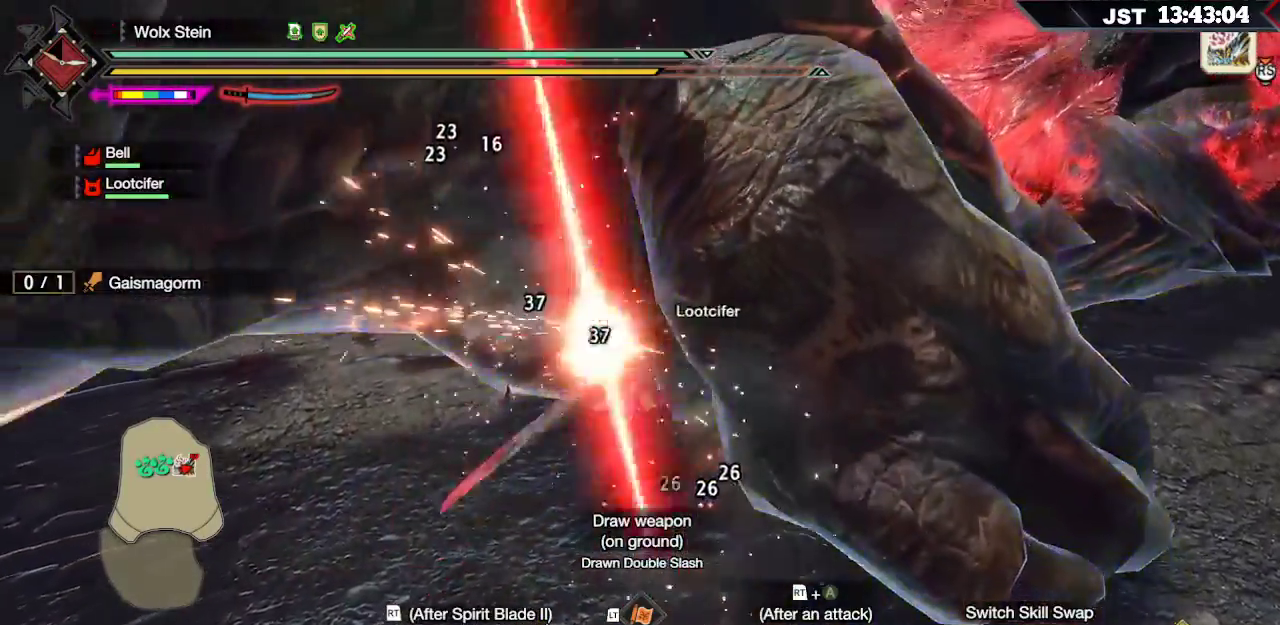
{"buttons": ["R2"], "left_stick": "up", "right_stick": "center", "events": [[67, "Y", "up"], [83, "B", "up"], [433, "R2", "down"]]}
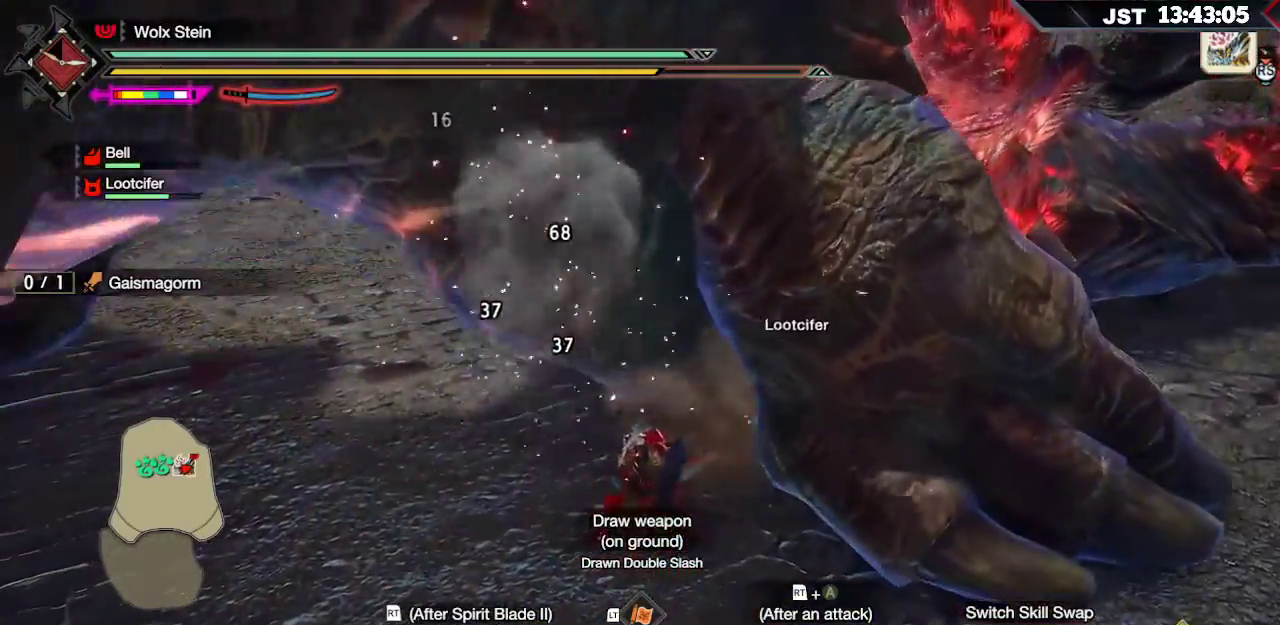
{"buttons": ["R2"], "left_stick": "up", "right_stick": "center", "events": []}
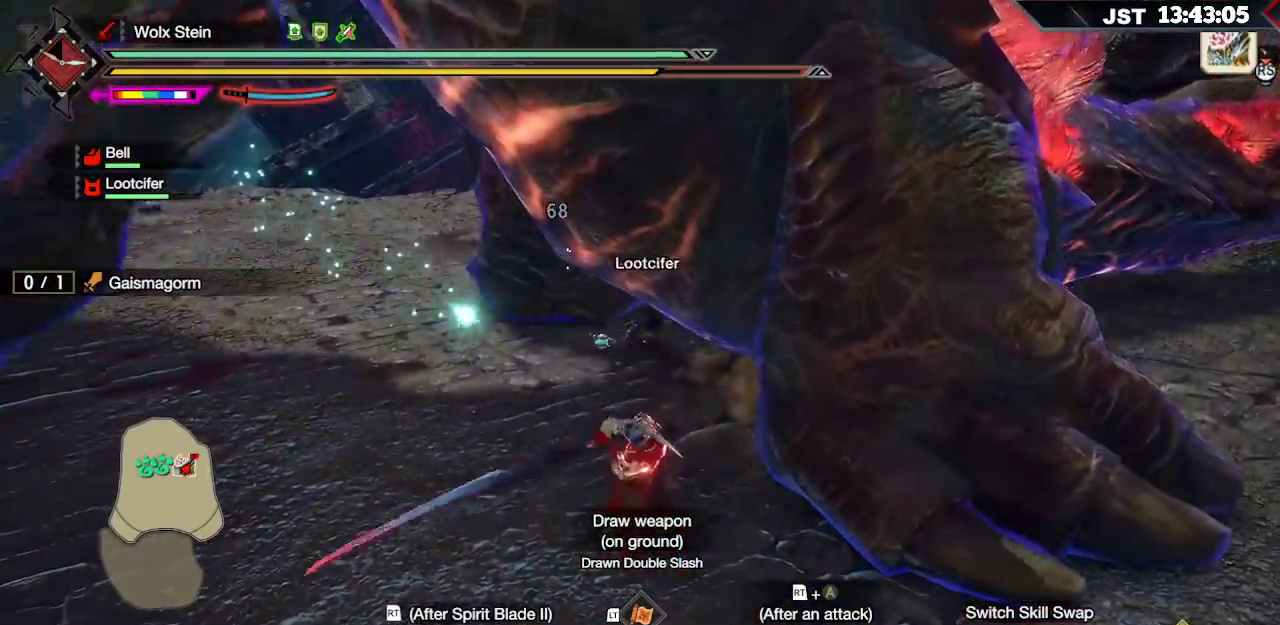
{"buttons": [], "left_stick": "up", "right_stick": "center", "events": [[400, "R2", "up"]]}
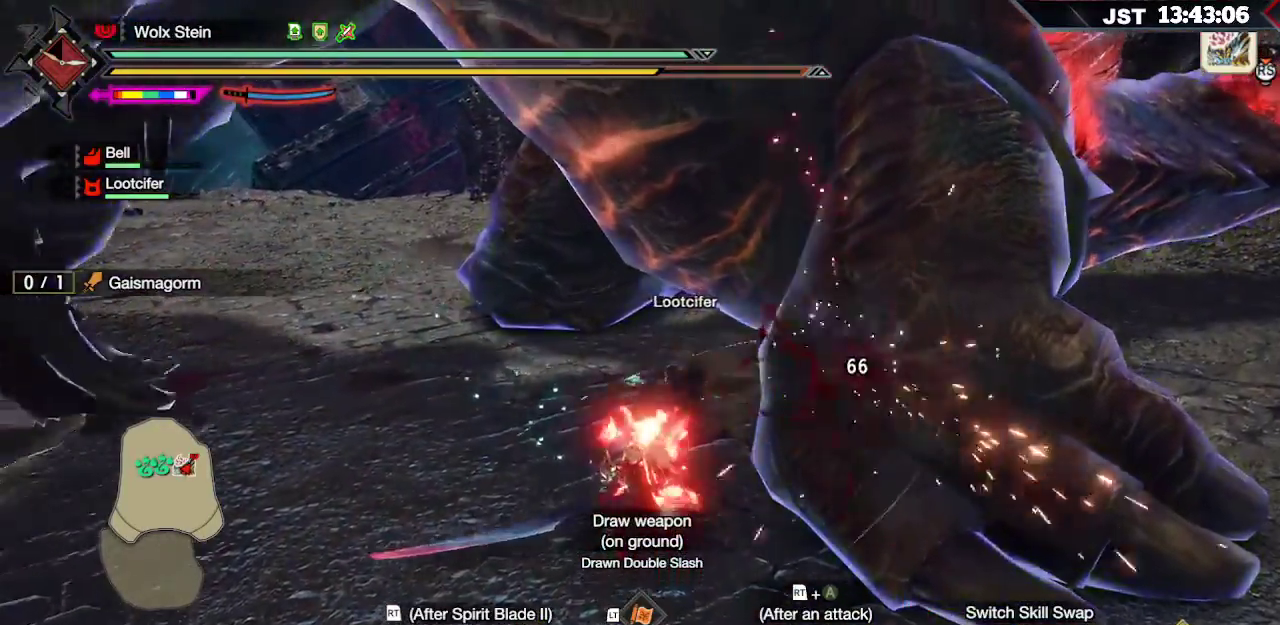
{"buttons": [], "left_stick": "up", "right_stick": "center", "events": [[83, "B", "down"], [183, "B", "up"], [250, "B", "down"], [367, "B", "up"]]}
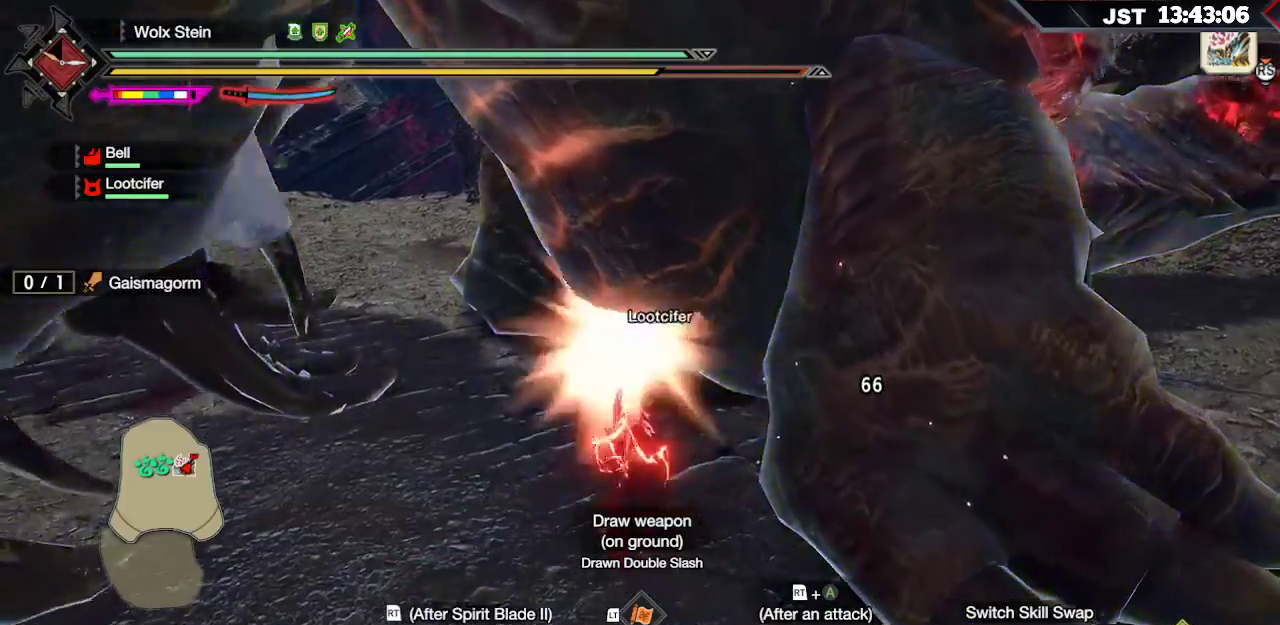
{"buttons": ["A"], "left_stick": "right", "right_stick": "center", "events": [[167, "left_stick", "right"], [383, "A", "down"]]}
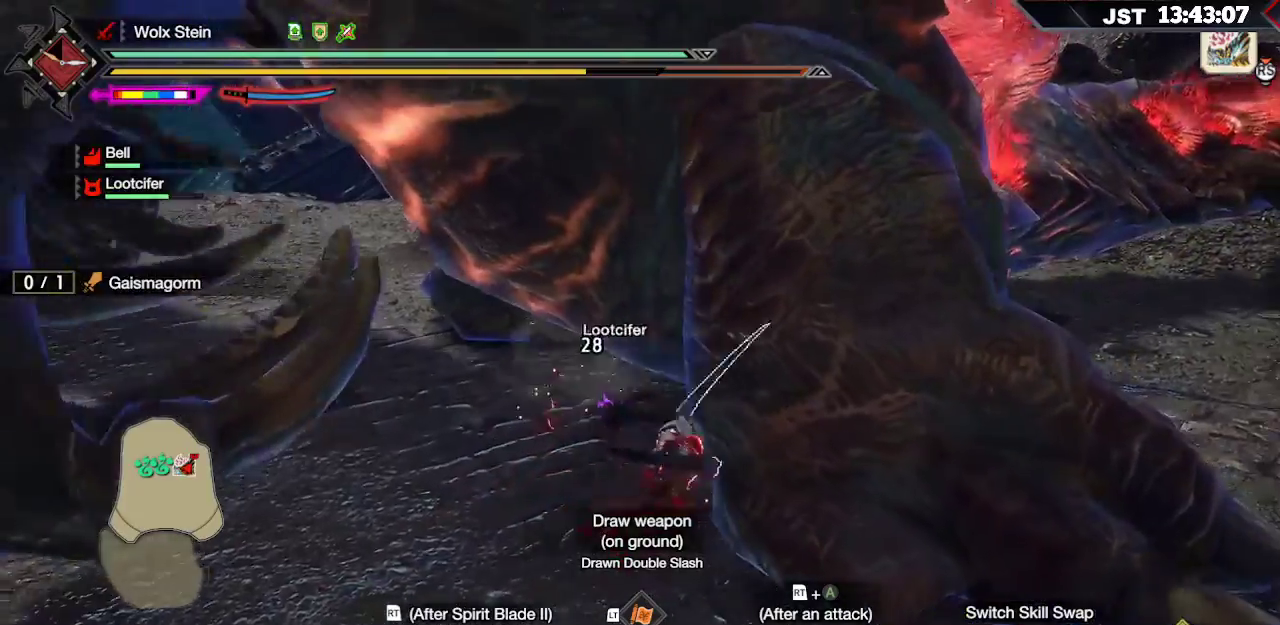
{"buttons": [], "left_stick": "down-right", "right_stick": "center", "events": [[117, "A", "up"], [417, "left_stick", "down-right"]]}
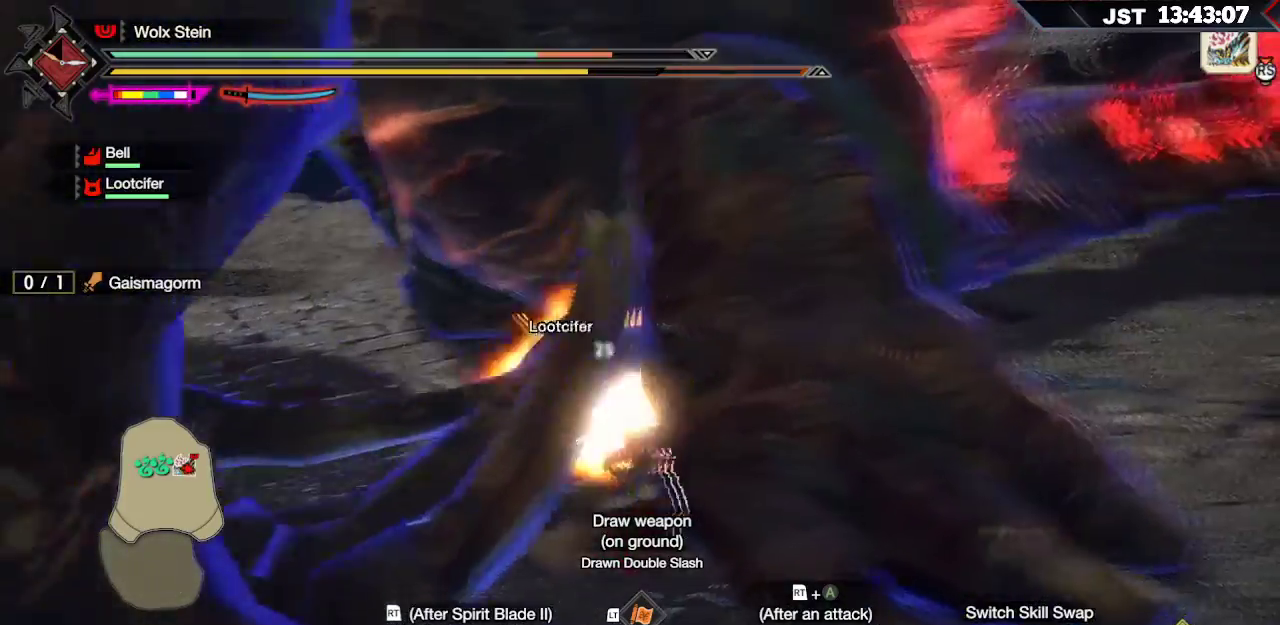
{"buttons": [], "left_stick": "down-right", "right_stick": "center", "events": []}
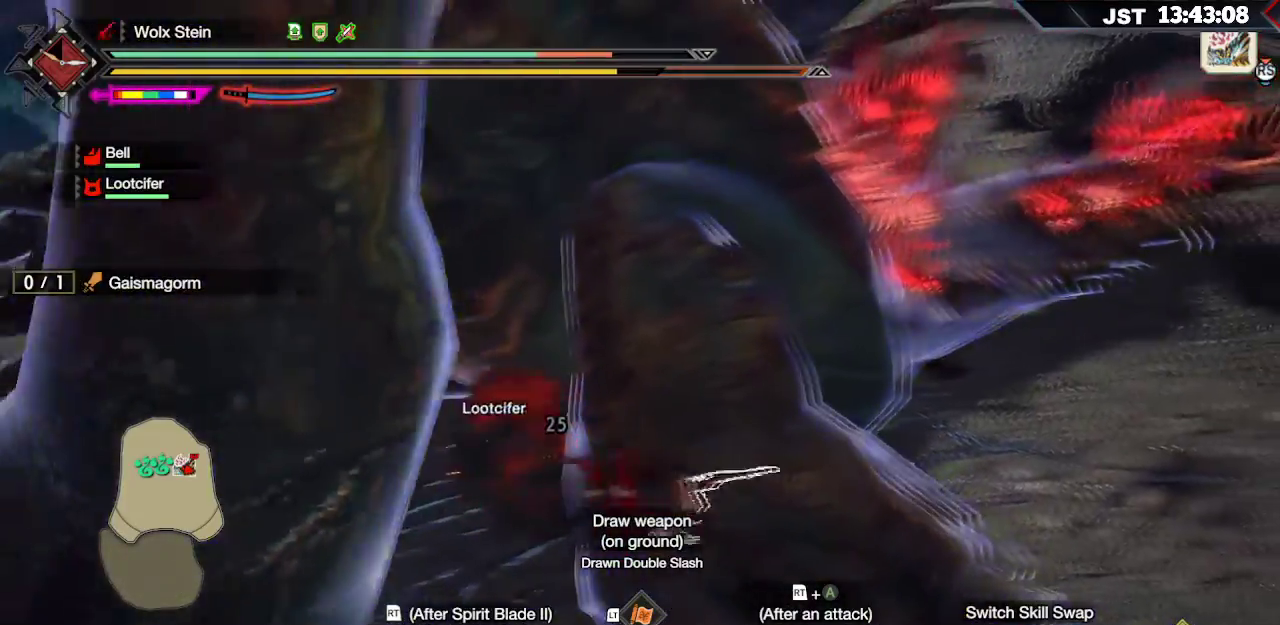
{"buttons": [], "left_stick": "right", "right_stick": "center", "events": [[117, "left_stick", "right"]]}
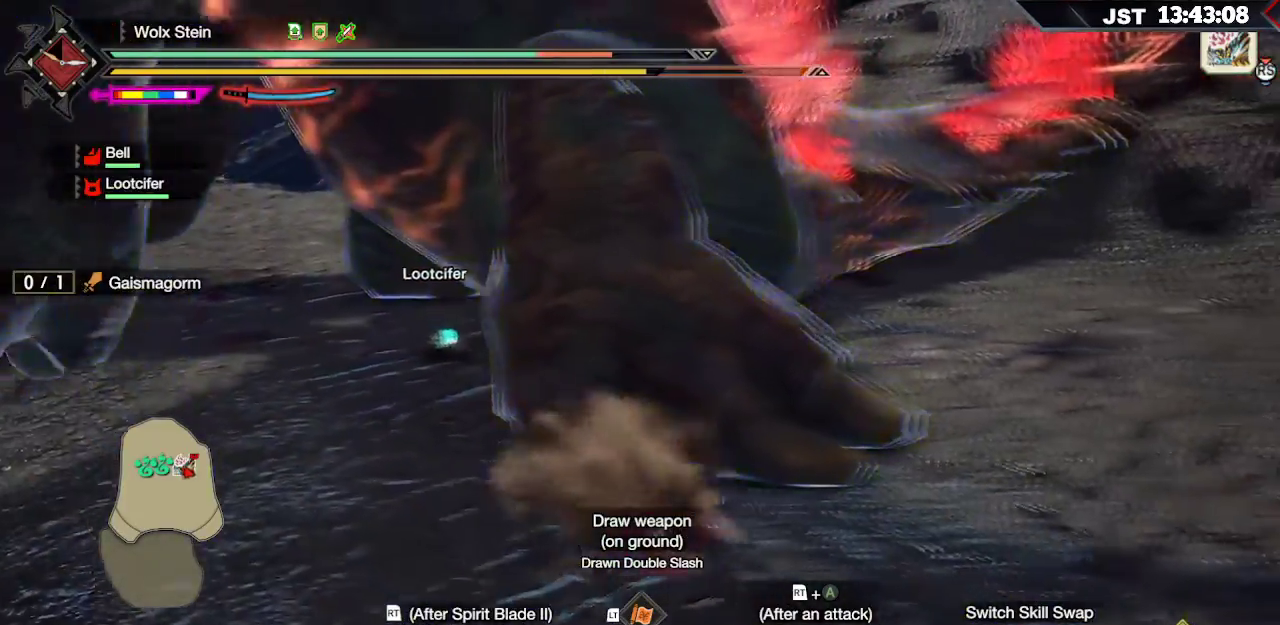
{"buttons": [], "left_stick": "up-right", "right_stick": "center", "events": [[83, "left_stick", "up-right"]]}
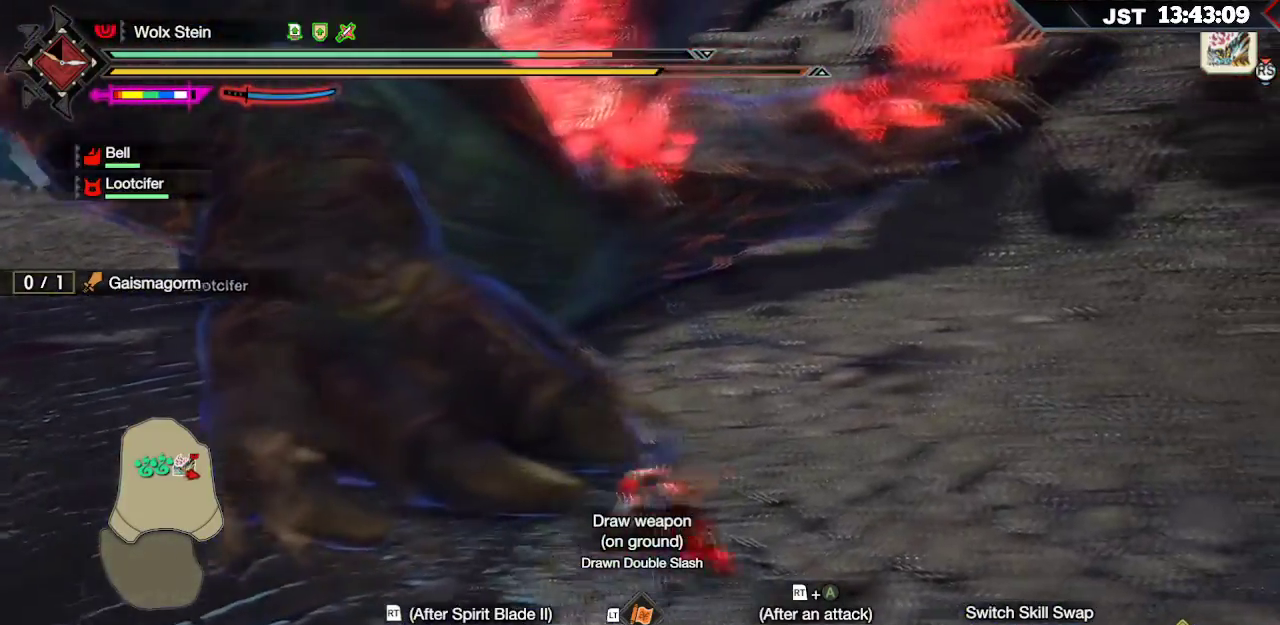
{"buttons": [], "left_stick": "right", "right_stick": "up-left", "events": [[100, "right_stick", "left"], [167, "right_stick", "up-left"], [233, "left_stick", "right"]]}
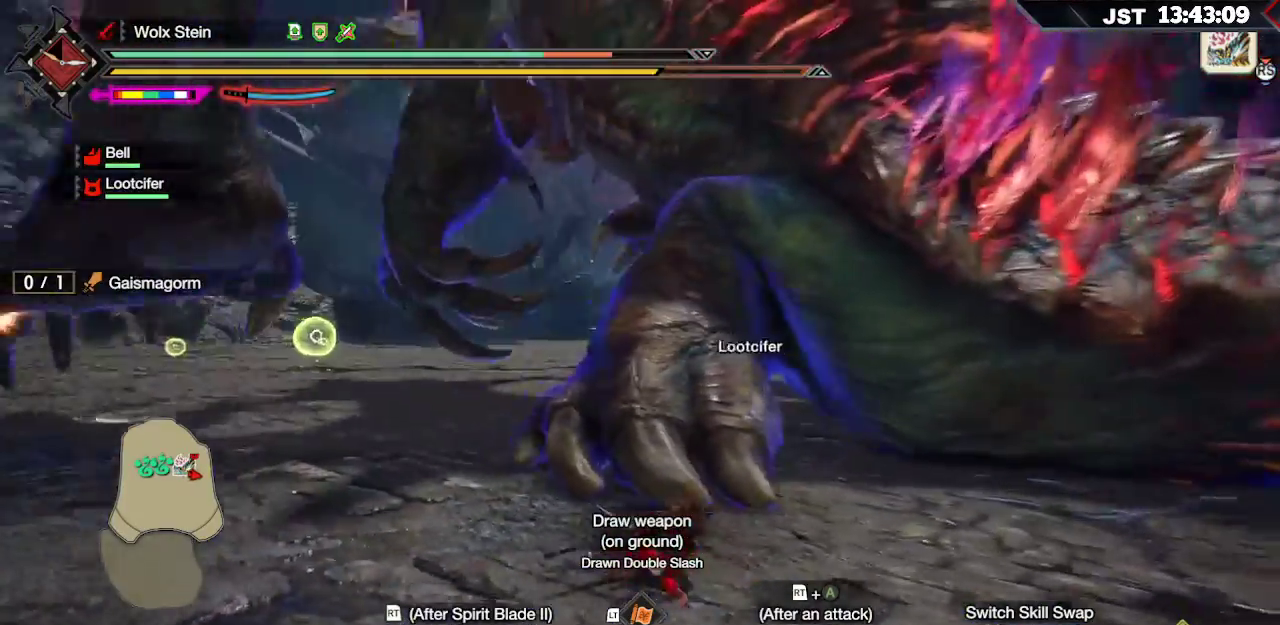
{"buttons": [], "left_stick": "right", "right_stick": "center", "events": [[100, "right_stick", "center"], [367, "right_stick", "right"], [500, "right_stick", "center"]]}
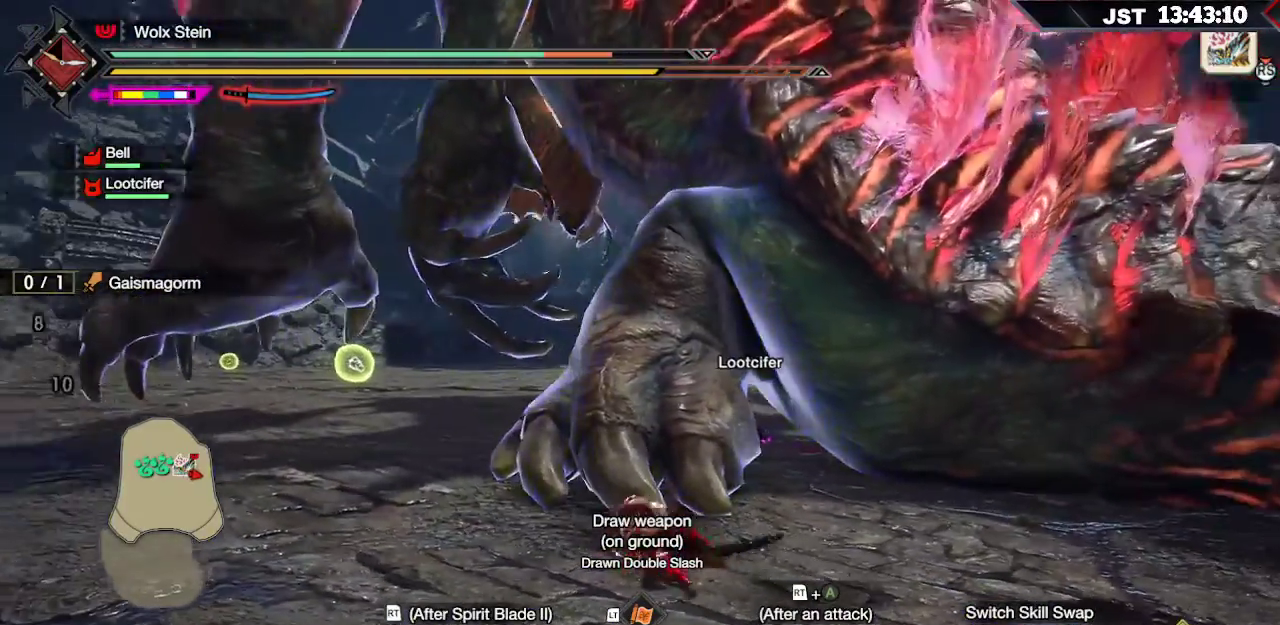
{"buttons": [], "left_stick": "right", "right_stick": "center", "events": [[167, "A", "down"], [267, "A", "up"], [367, "A", "down"], [483, "A", "up"]]}
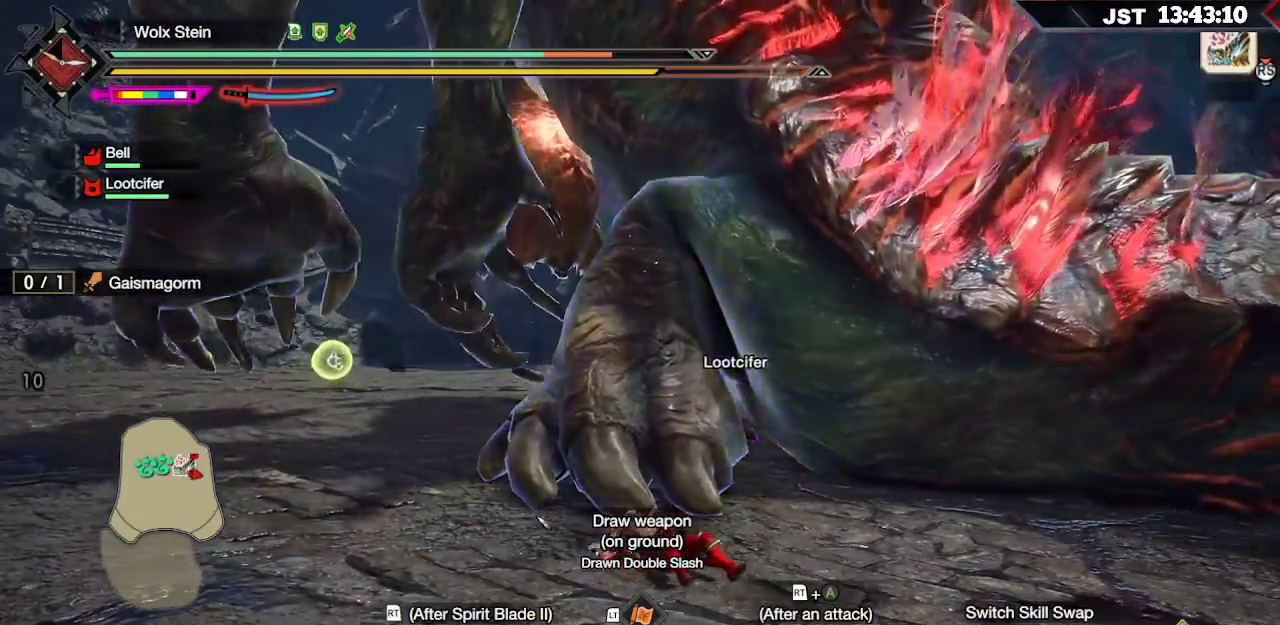
{"buttons": [], "left_stick": "up-right", "right_stick": "center", "events": [[167, "right_stick", "right"], [400, "left_stick", "up-right"], [400, "right_stick", "center"]]}
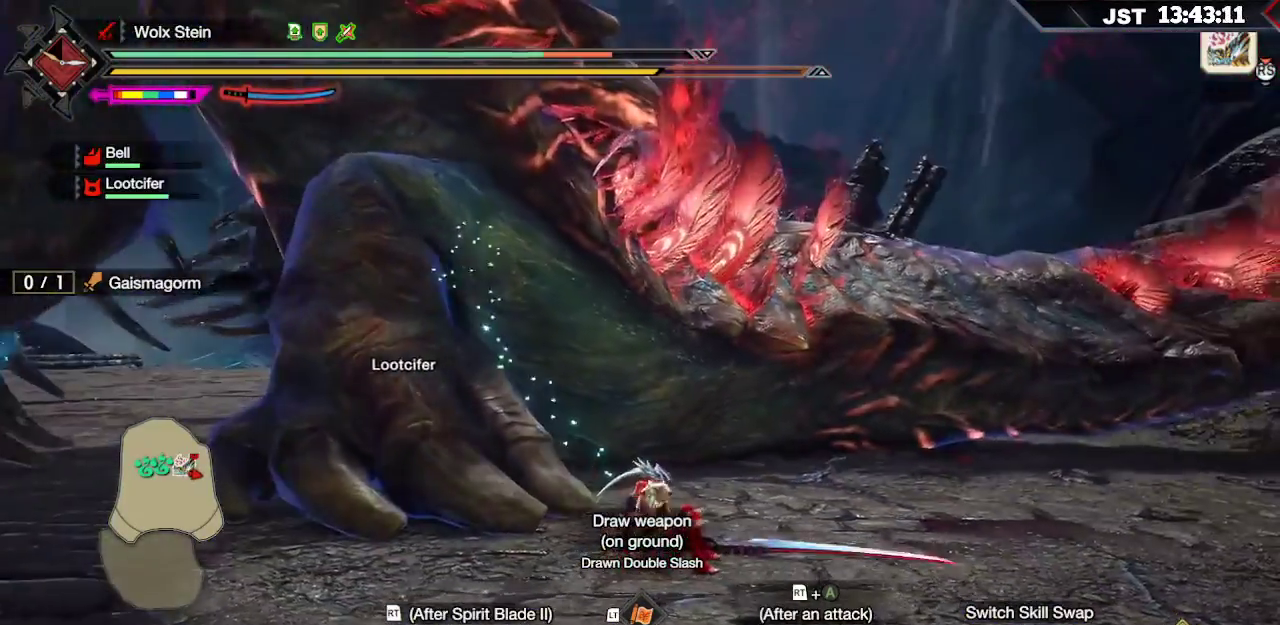
{"buttons": ["A"], "left_stick": "up-right", "right_stick": "center", "events": [[267, "A", "down"], [350, "A", "up"], [467, "A", "down"]]}
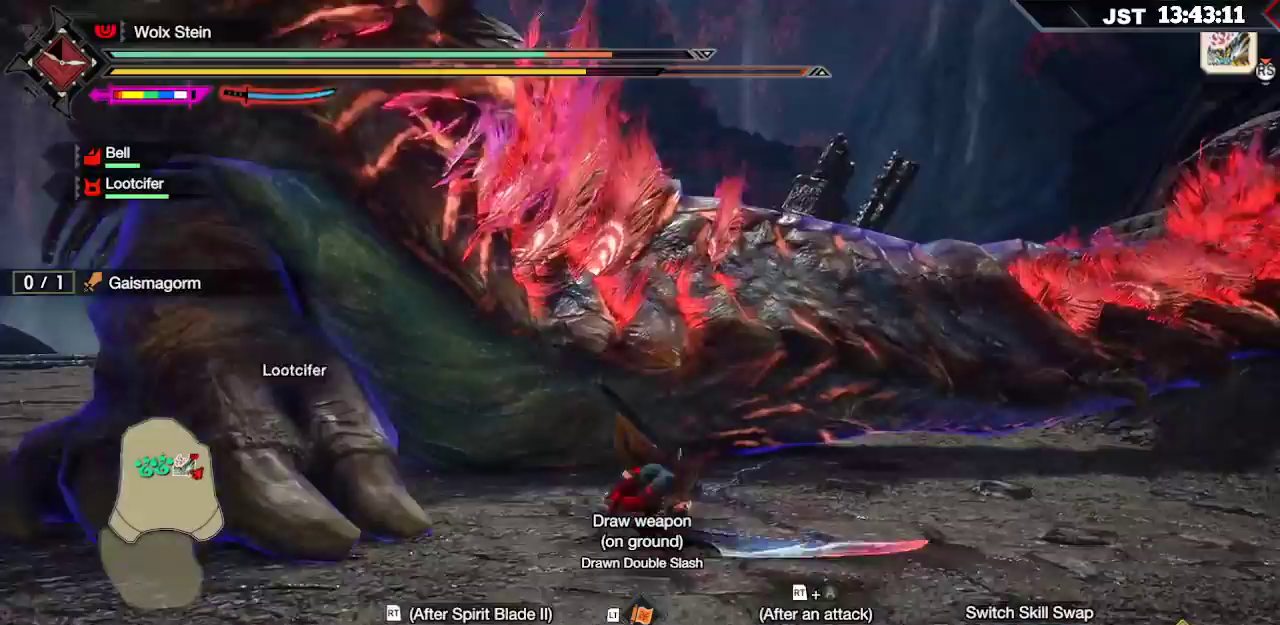
{"buttons": [], "left_stick": "up-right", "right_stick": "left", "events": [[50, "A", "up"], [450, "right_stick", "left"]]}
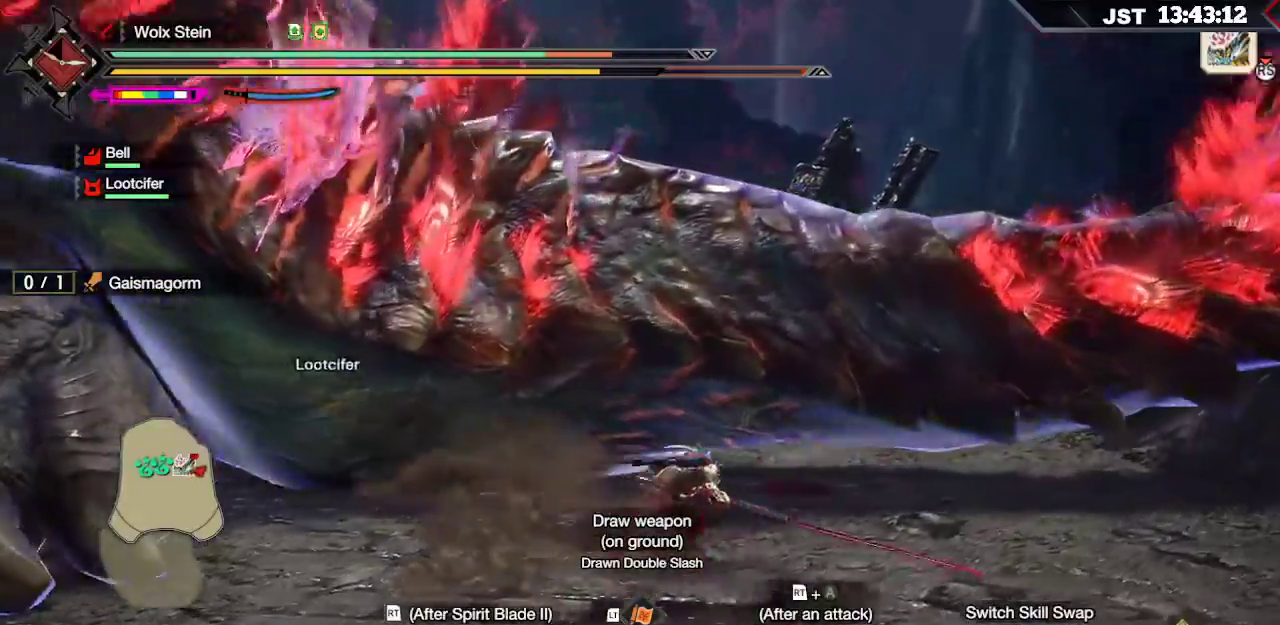
{"buttons": ["B"], "left_stick": "up-right", "right_stick": "center", "events": [[133, "right_stick", "center"], [333, "B", "down"], [400, "B", "up"], [500, "B", "down"]]}
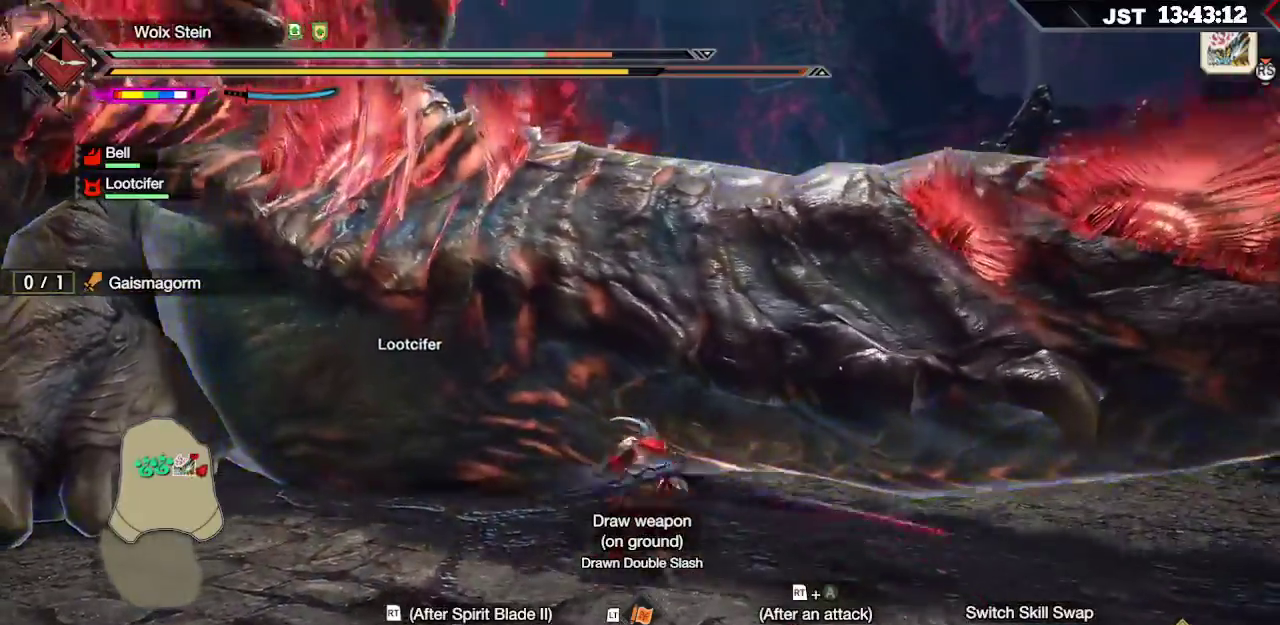
{"buttons": ["B", "Y"], "left_stick": "up-right", "right_stick": "center", "events": [[50, "B", "up"], [100, "B", "down"], [217, "B", "up"], [400, "B", "down"], [417, "Y", "down"]]}
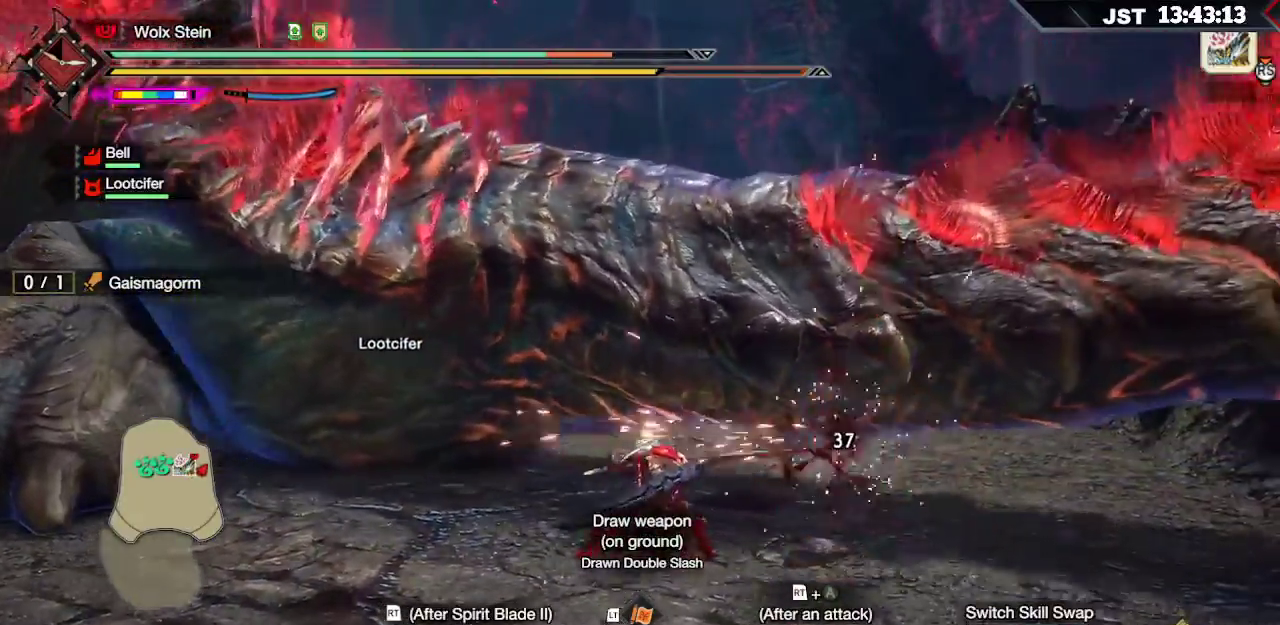
{"buttons": [], "left_stick": "up", "right_stick": "center", "events": [[33, "Y", "up"], [50, "B", "up"], [50, "left_stick", "up"], [133, "B", "down"], [133, "Y", "down"], [250, "B", "up"], [250, "Y", "up"]]}
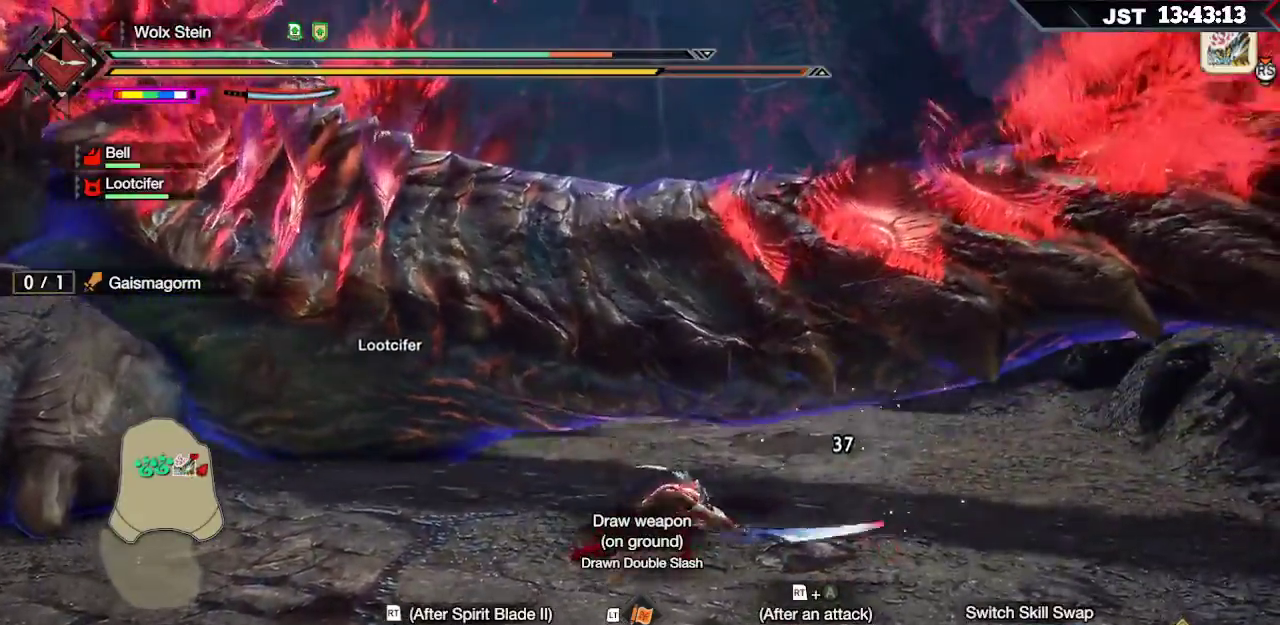
{"buttons": [], "left_stick": "up-right", "right_stick": "center", "events": [[233, "B", "down"], [317, "B", "up"], [350, "left_stick", "up-right"], [383, "B", "down"], [467, "B", "up"]]}
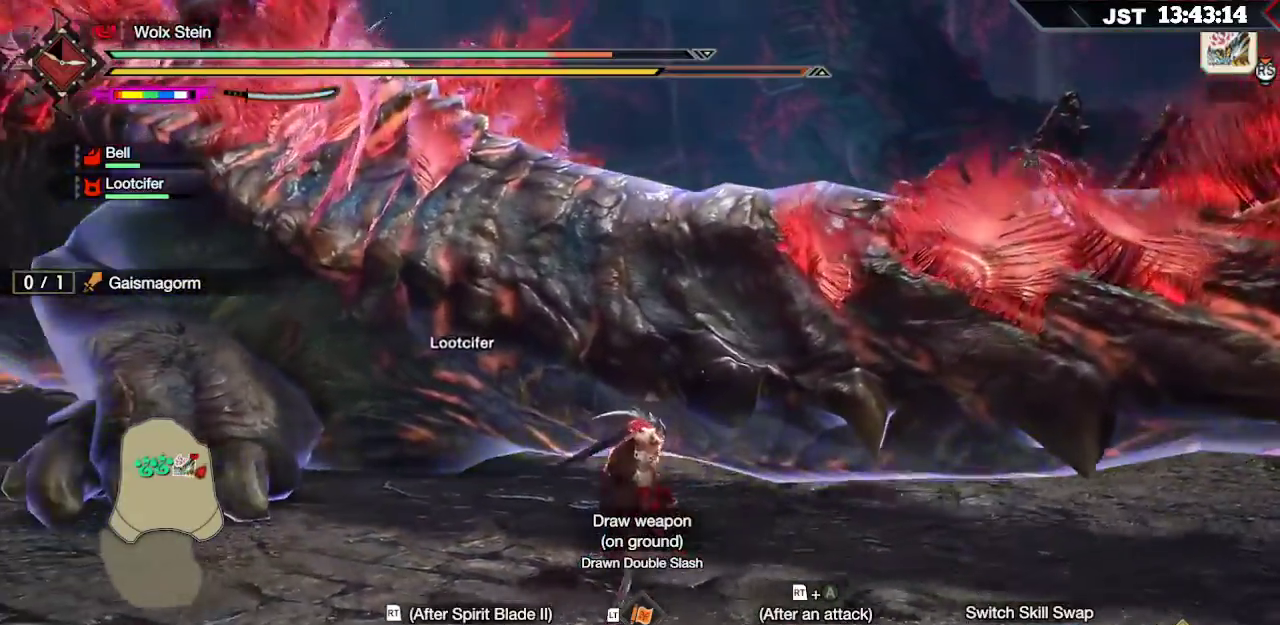
{"buttons": [], "left_stick": "up-right", "right_stick": "center", "events": [[17, "B", "down"], [83, "B", "up"], [167, "B", "down"], [217, "B", "up"], [283, "B", "down"], [383, "B", "up"]]}